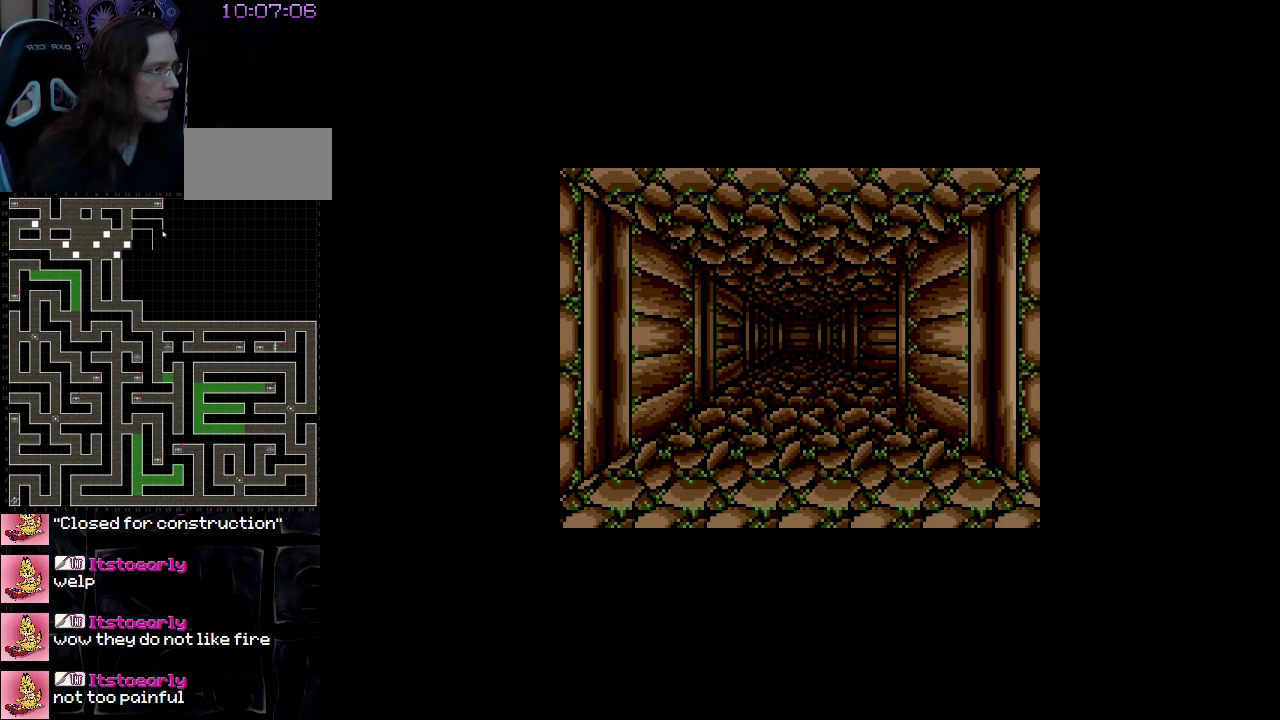
Gameplay with a controller (Nintendo layout); each line is a JSON object with the inputs held at the frame after it. "events" lists button and stick changes between this image and that frame as [ms after this image, input, new state], when the widget could be followed in between. Not read: L3 R3.
{"buttons": [], "events": []}
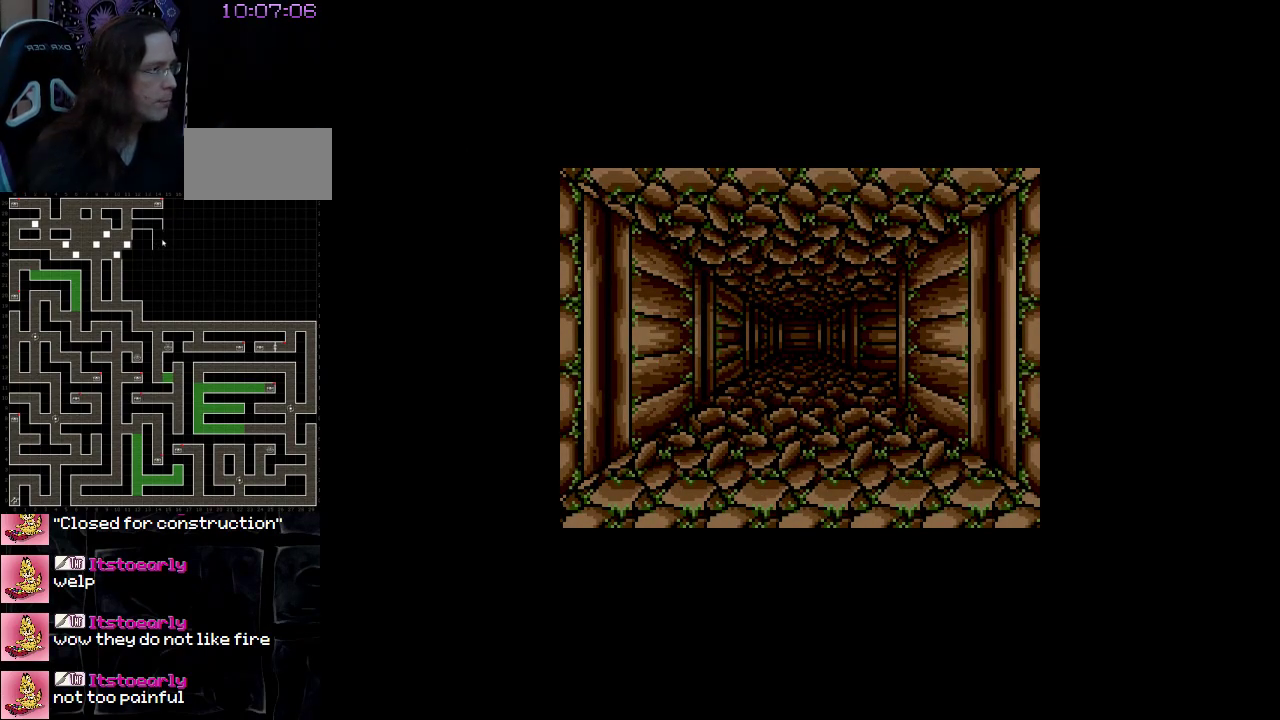
{"buttons": [], "events": []}
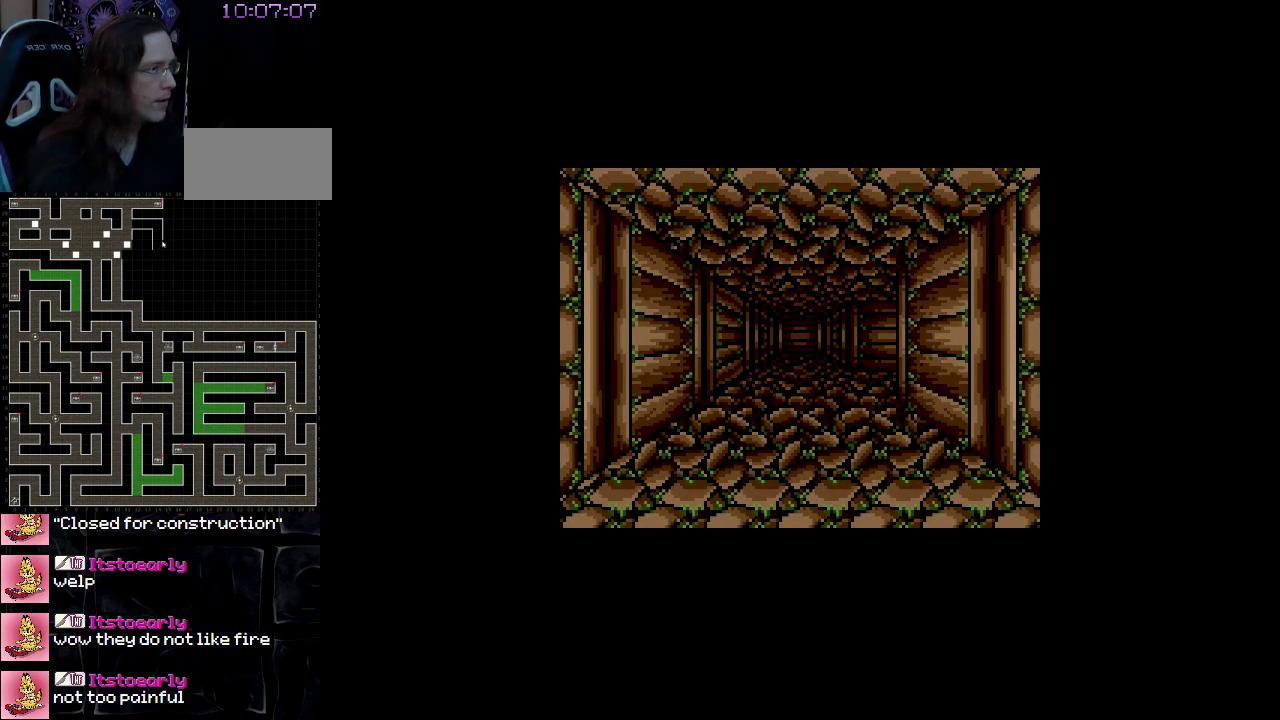
{"buttons": [], "events": []}
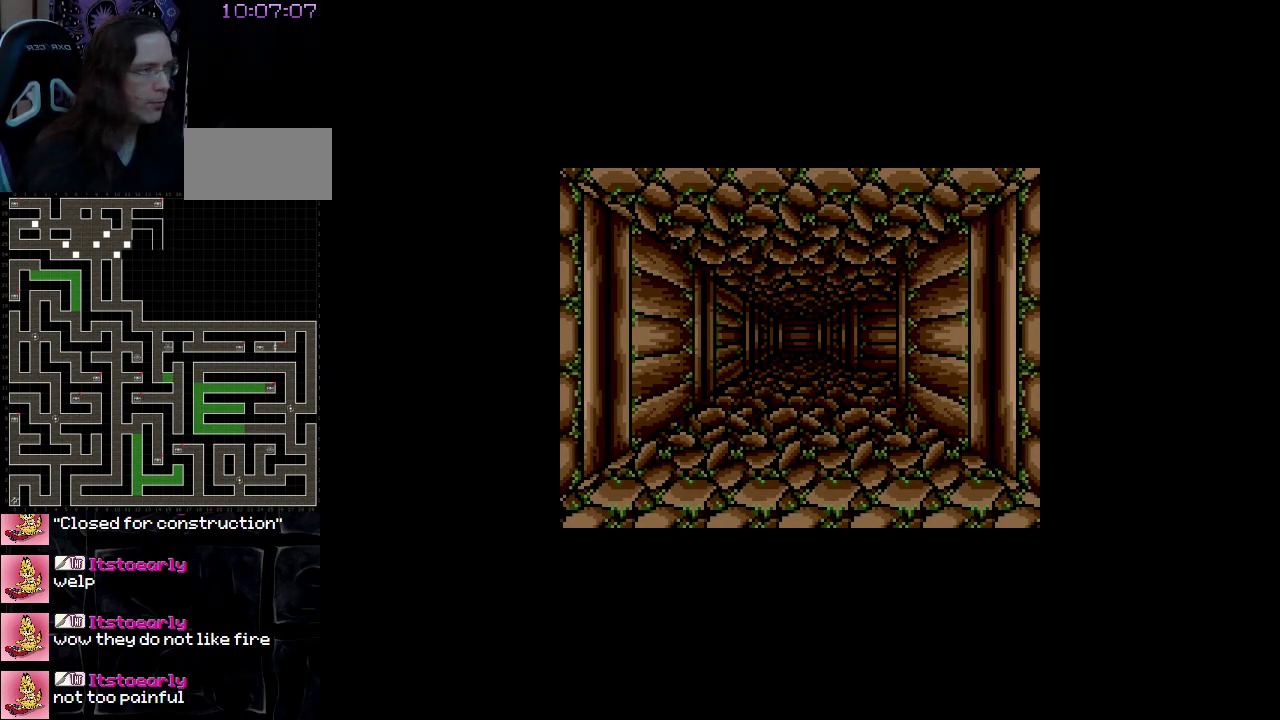
{"buttons": ["DPAD_UP"], "events": [[450, "DPAD_UP", "down"]]}
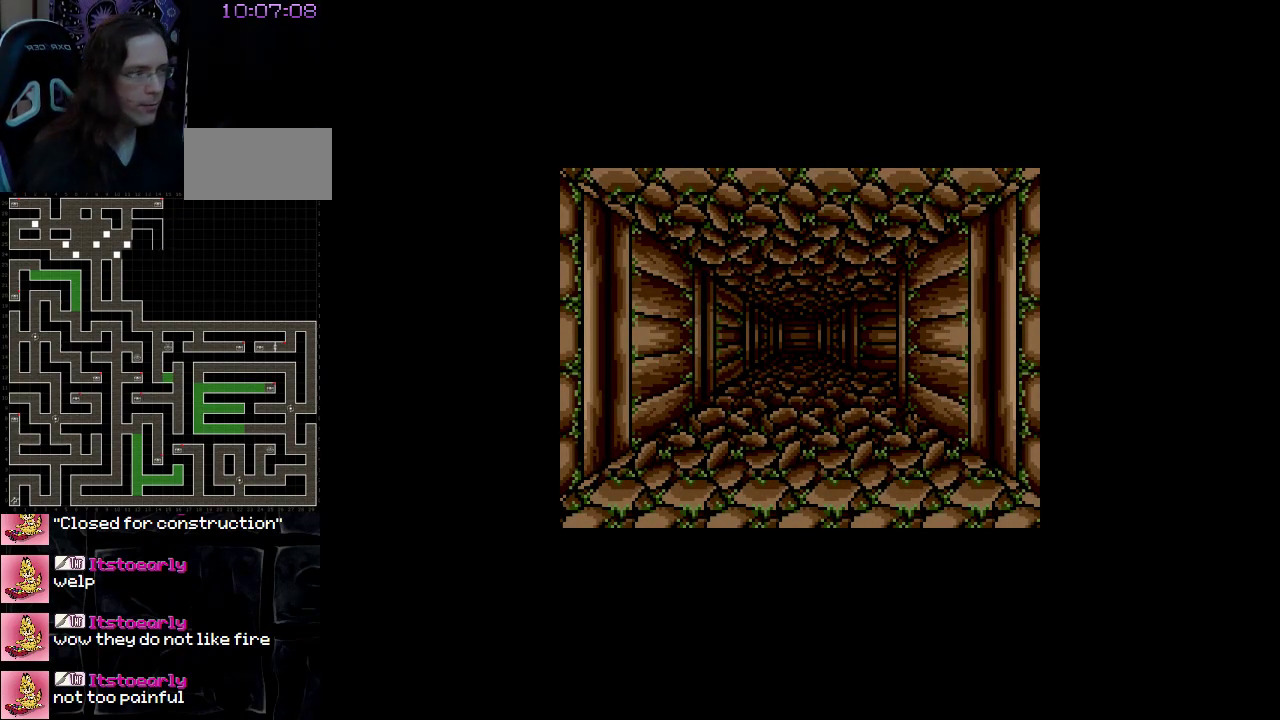
{"buttons": [], "events": [[117, "DPAD_UP", "up"]]}
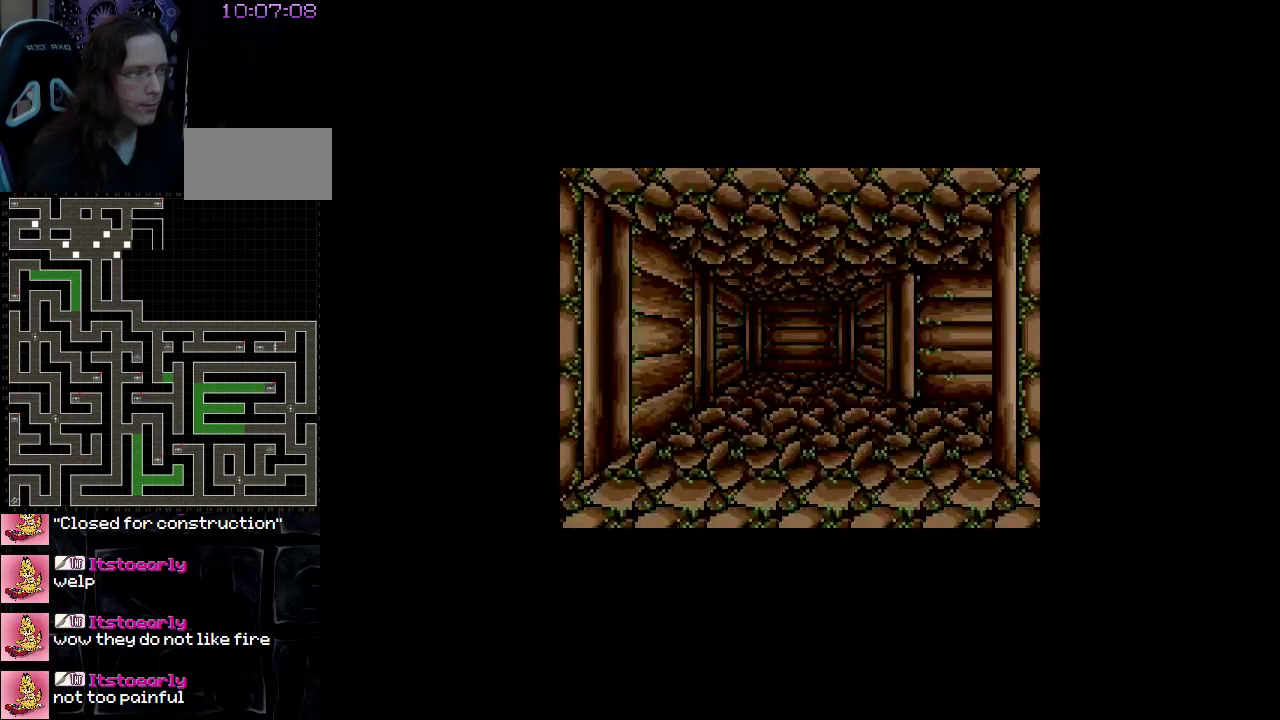
{"buttons": [], "events": []}
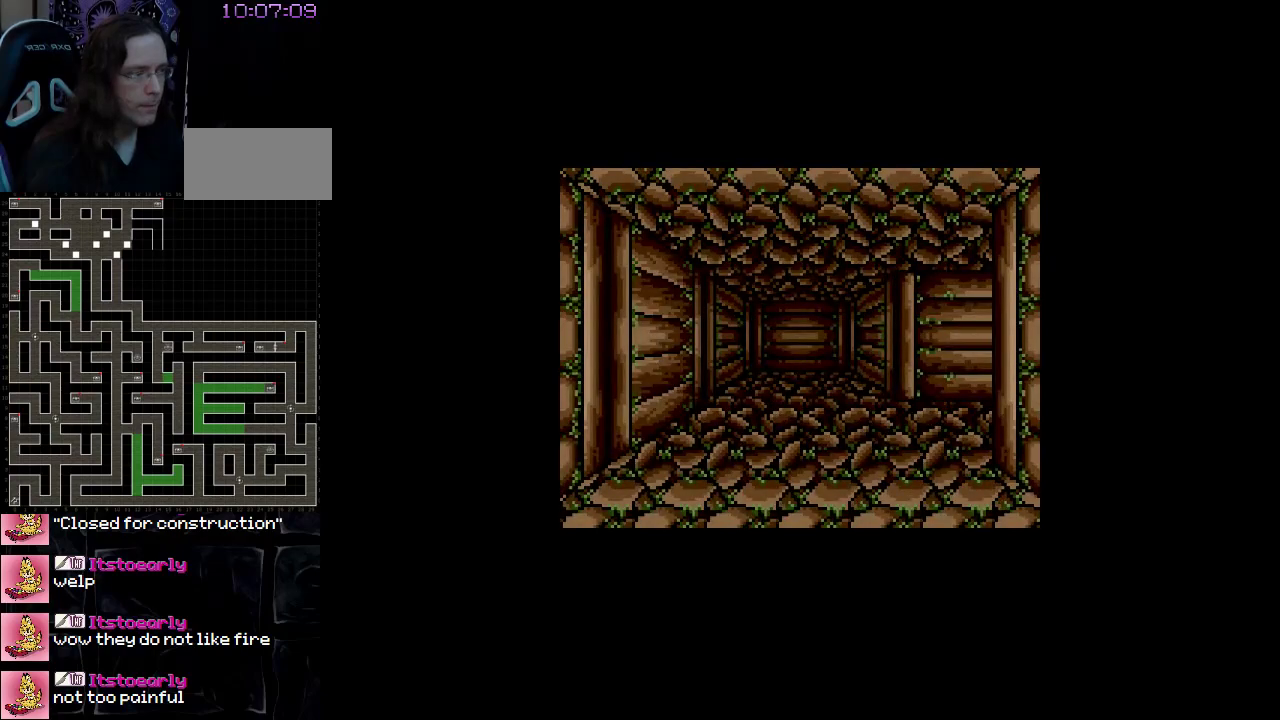
{"buttons": [], "events": [[50, "DPAD_UP", "down"], [233, "DPAD_UP", "up"]]}
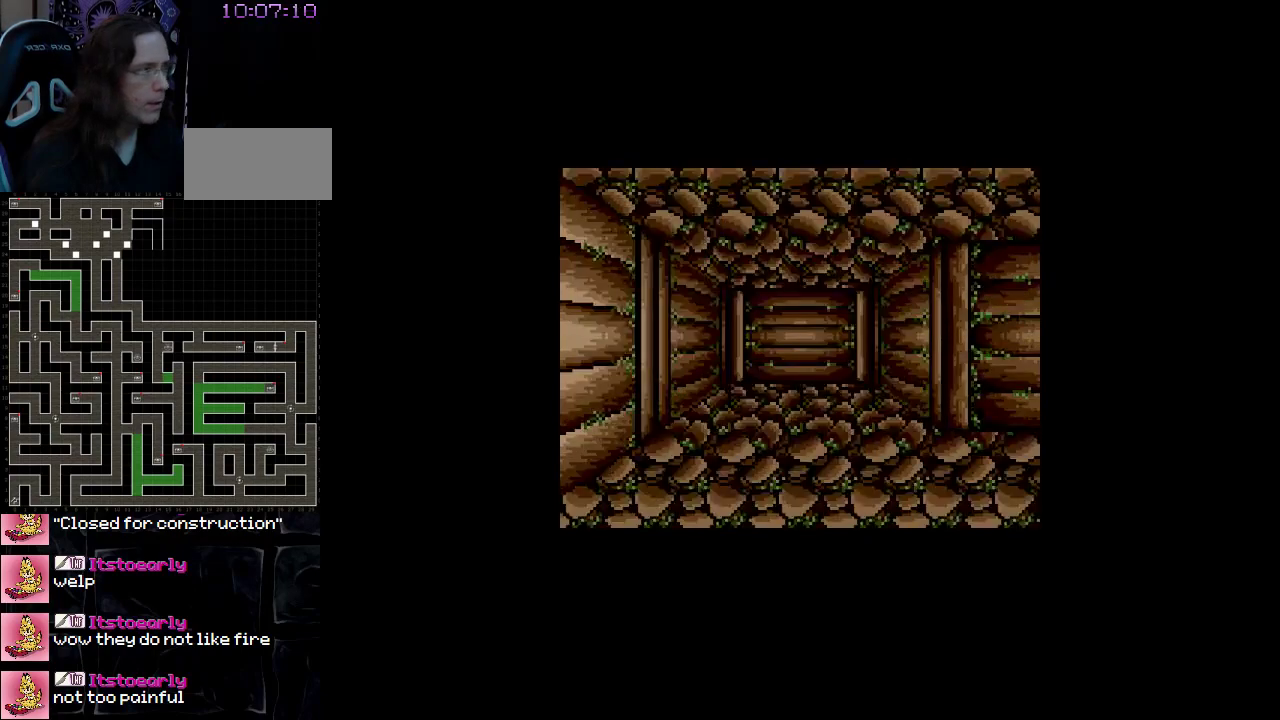
{"buttons": [], "events": []}
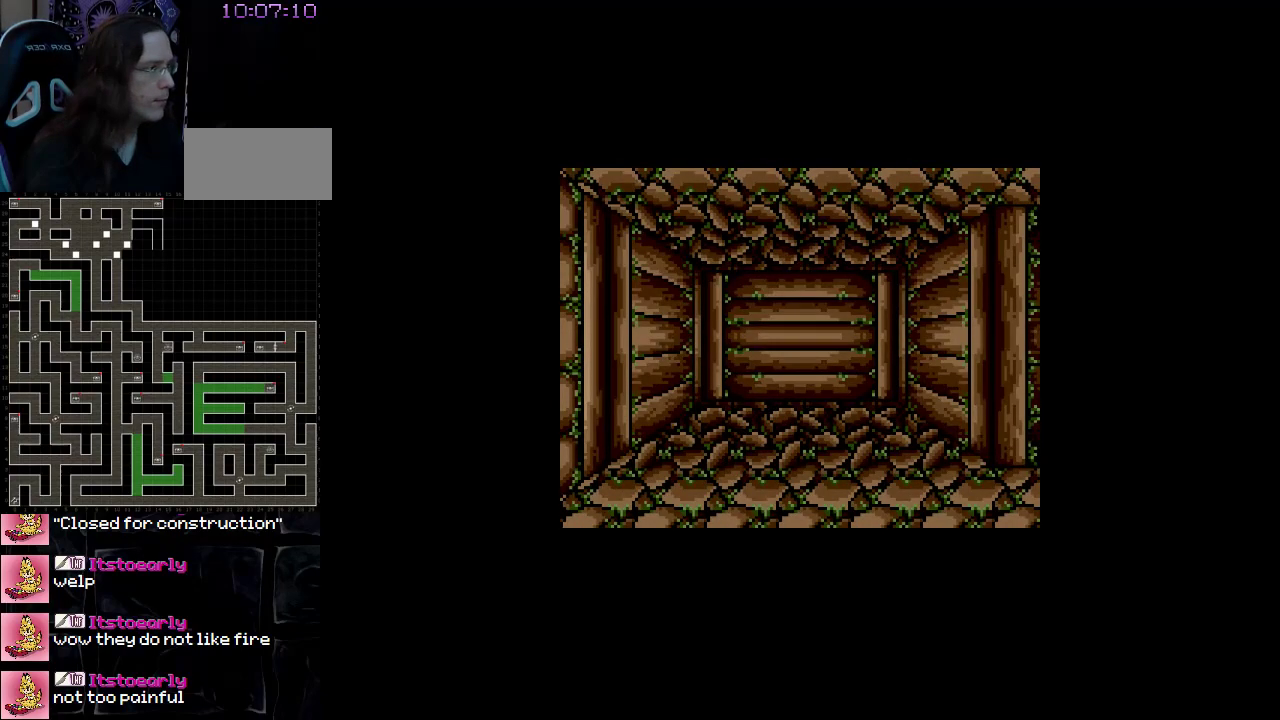
{"buttons": [], "events": []}
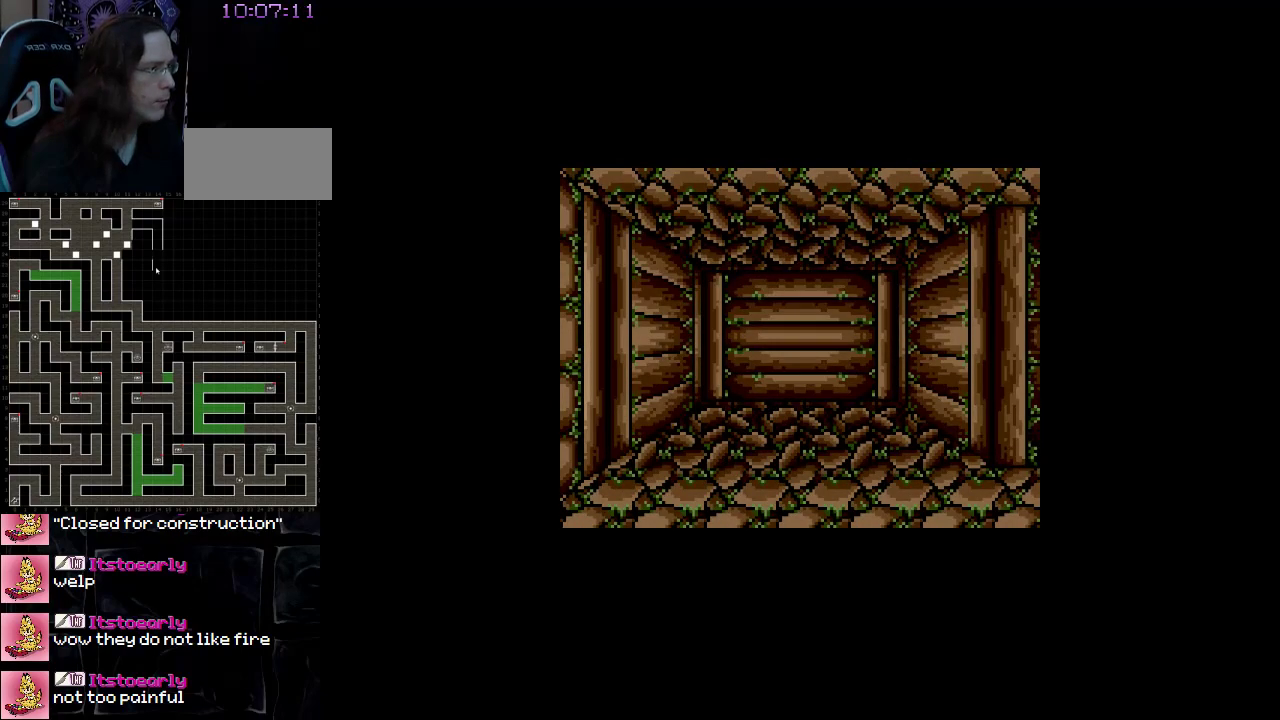
{"buttons": [], "events": []}
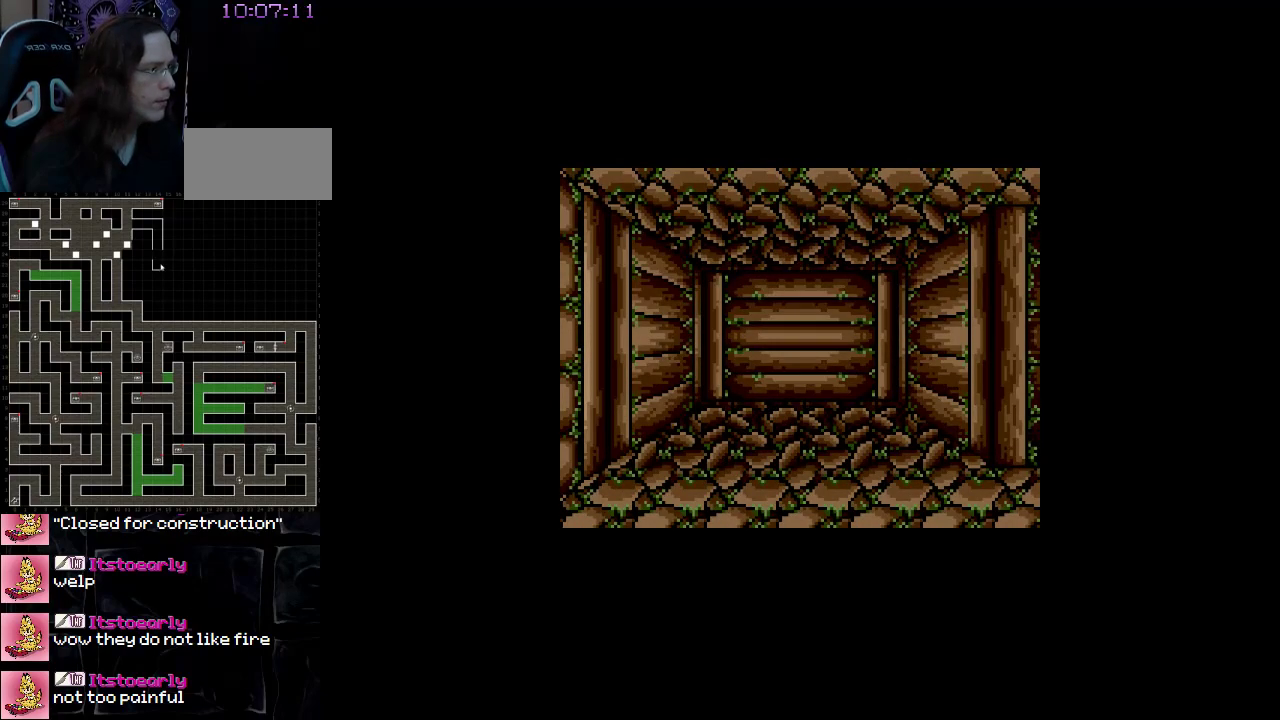
{"buttons": [], "events": []}
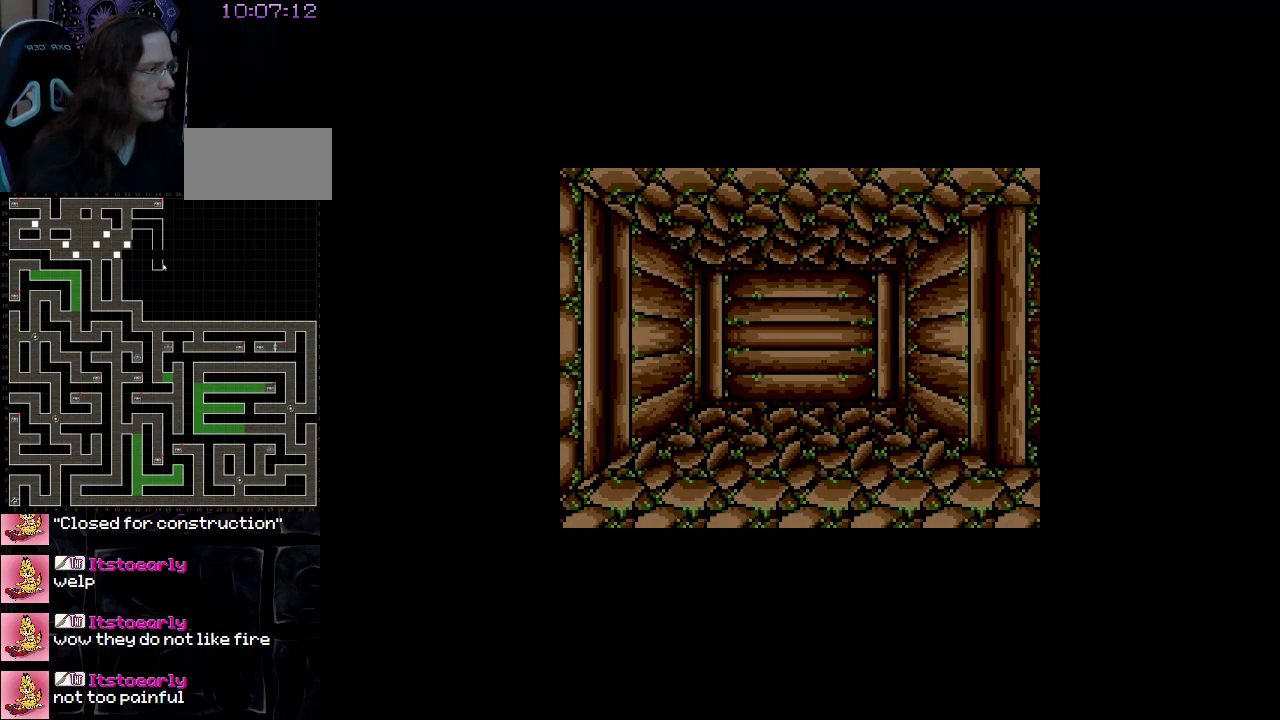
{"buttons": [], "events": []}
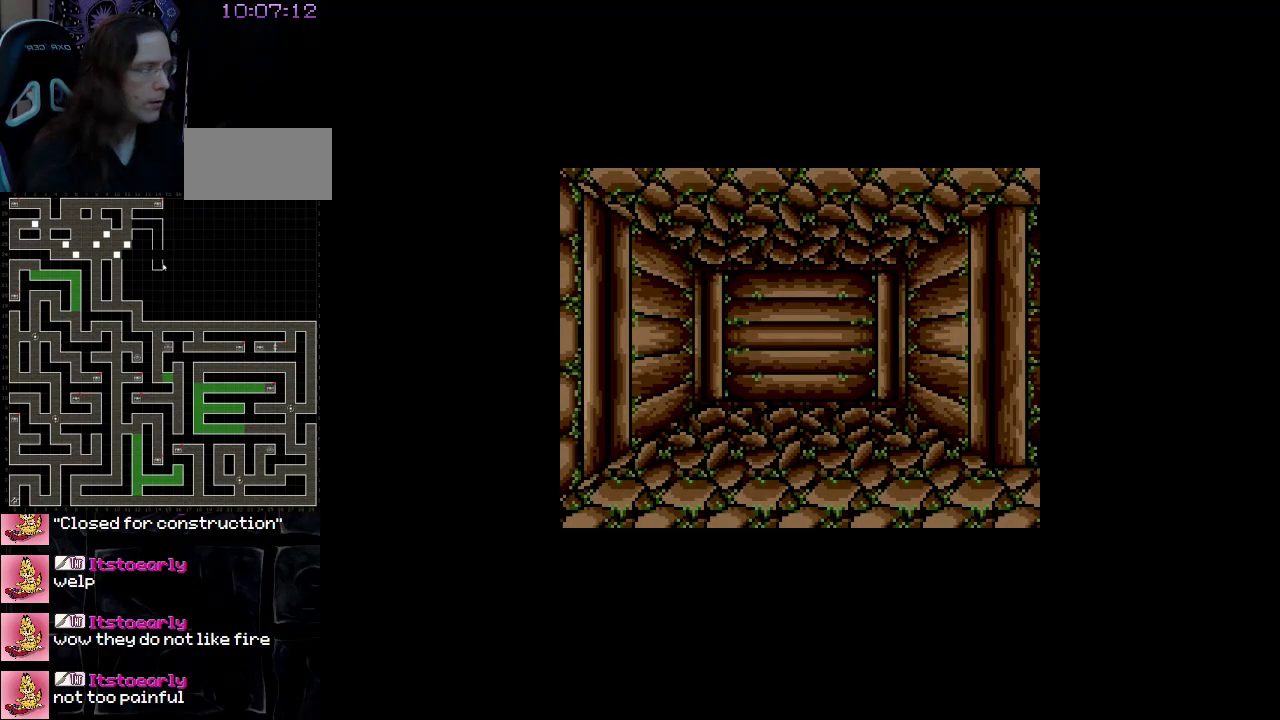
{"buttons": [], "events": []}
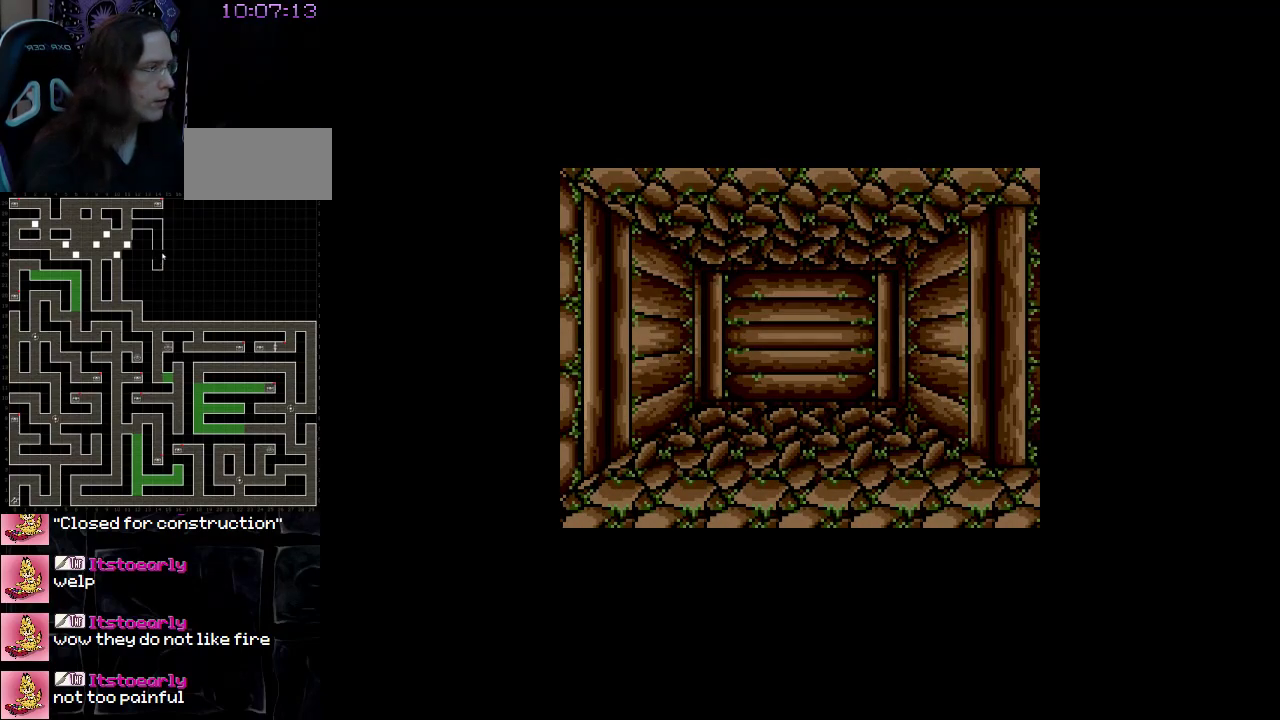
{"buttons": [], "events": []}
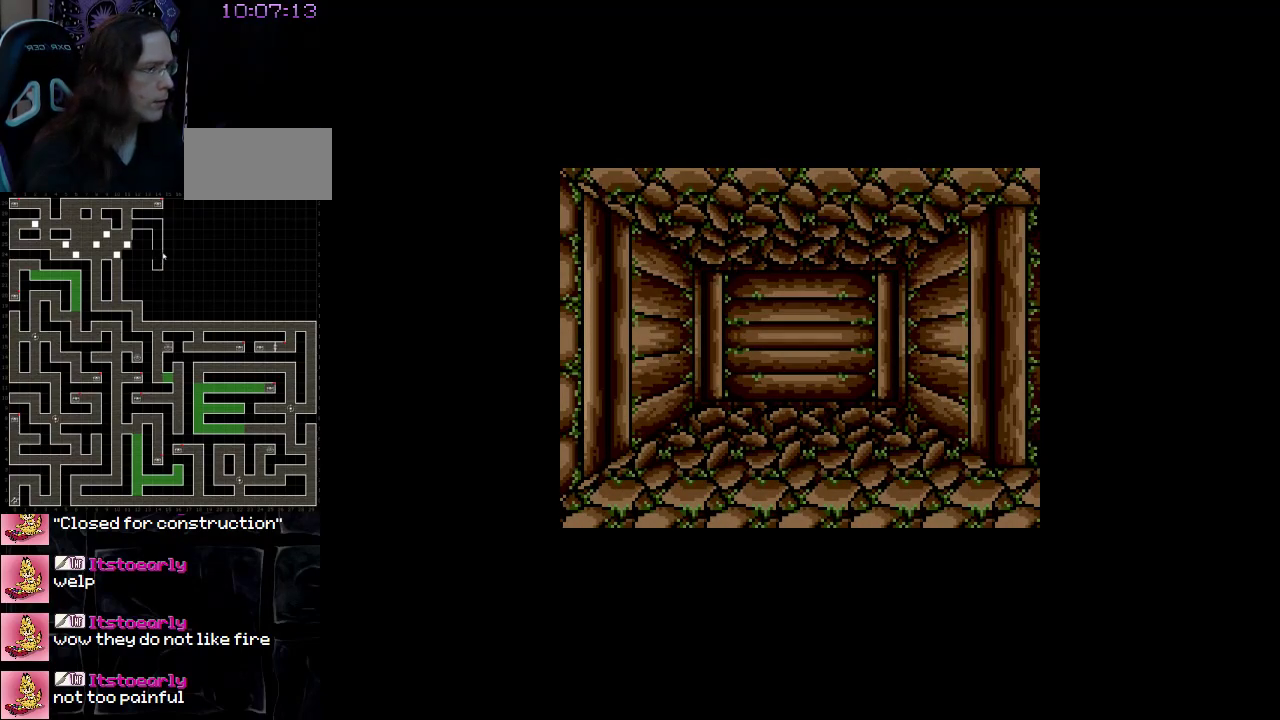
{"buttons": [], "events": [[200, "DPAD_RIGHT", "down"], [400, "DPAD_RIGHT", "up"]]}
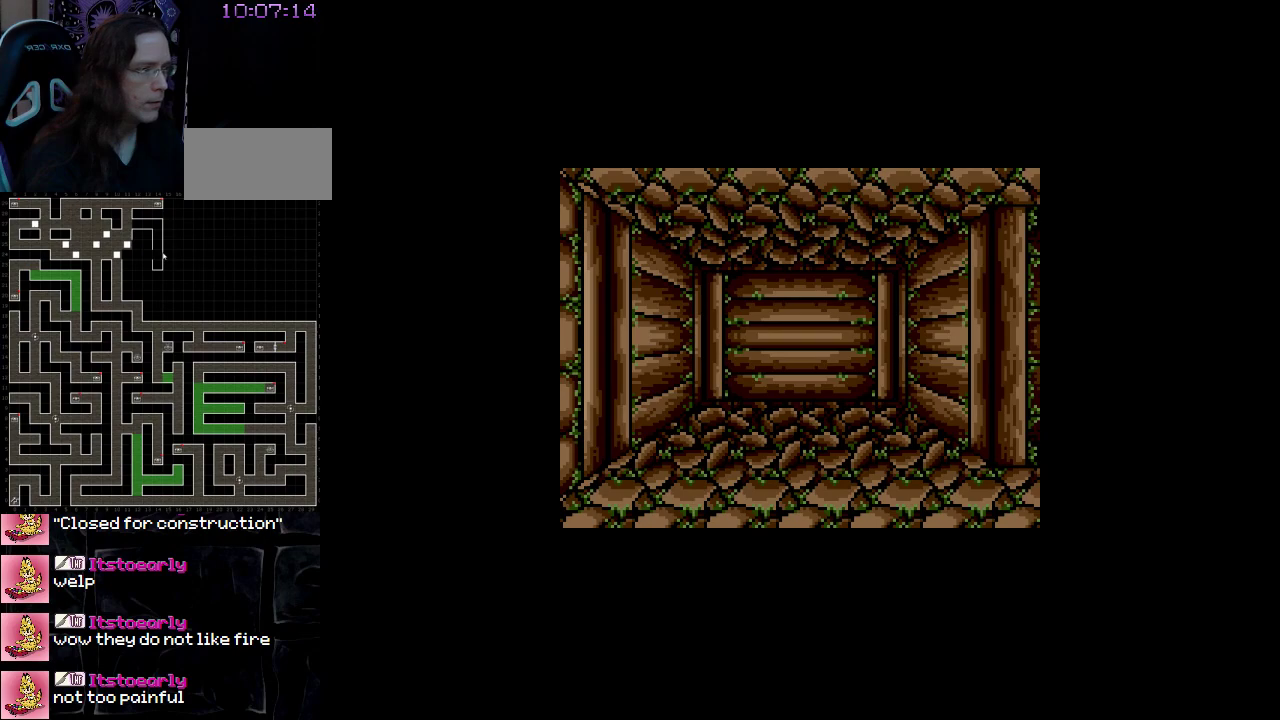
{"buttons": [], "events": []}
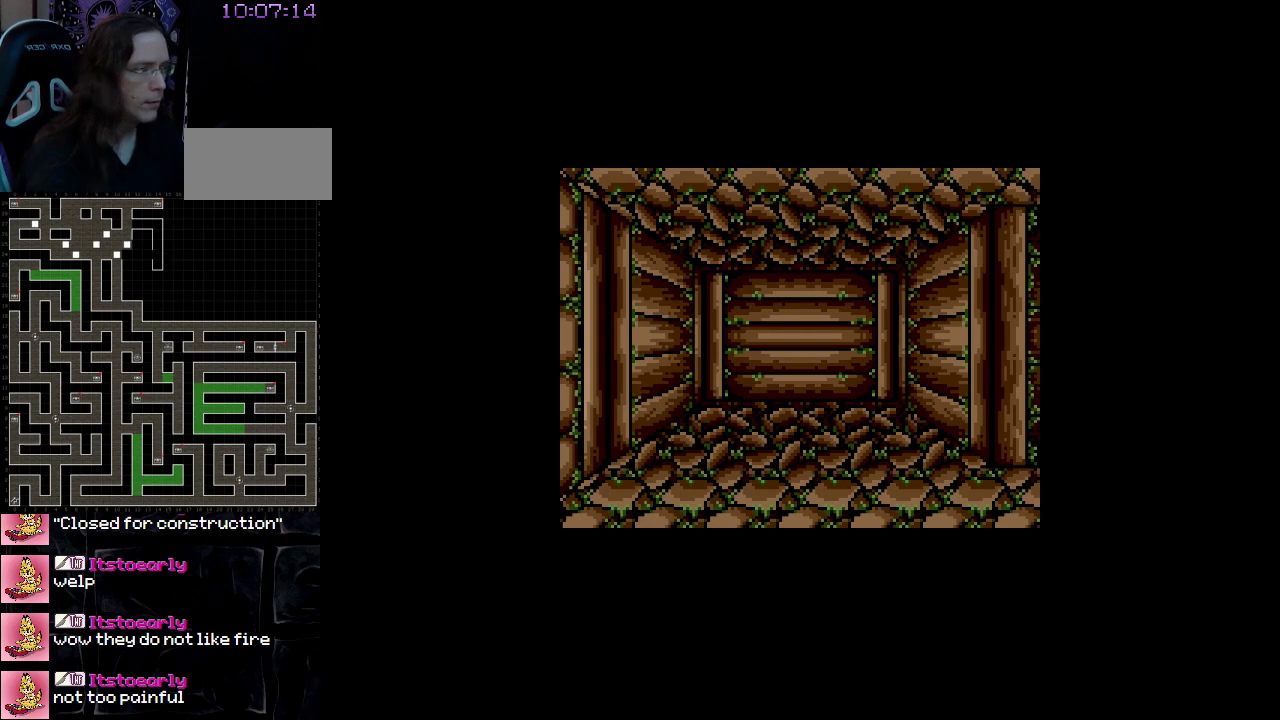
{"buttons": [], "events": [[167, "DPAD_RIGHT", "down"], [333, "DPAD_RIGHT", "up"]]}
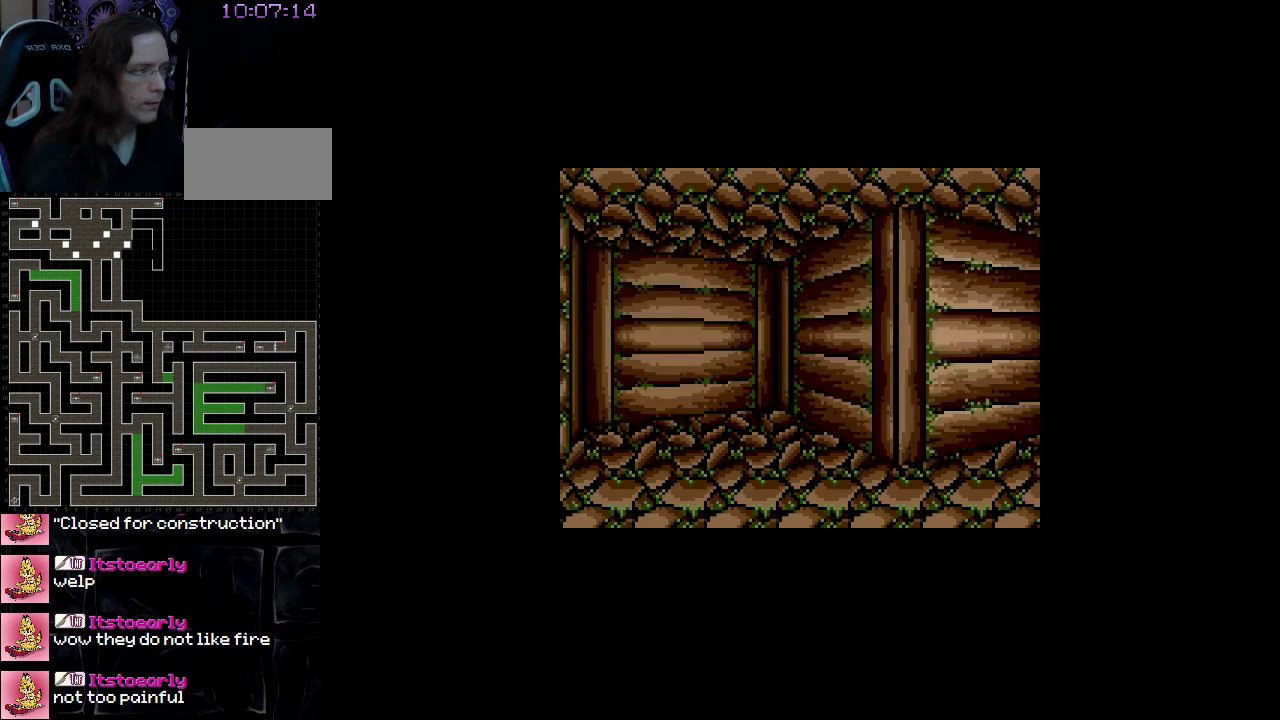
{"buttons": [], "events": []}
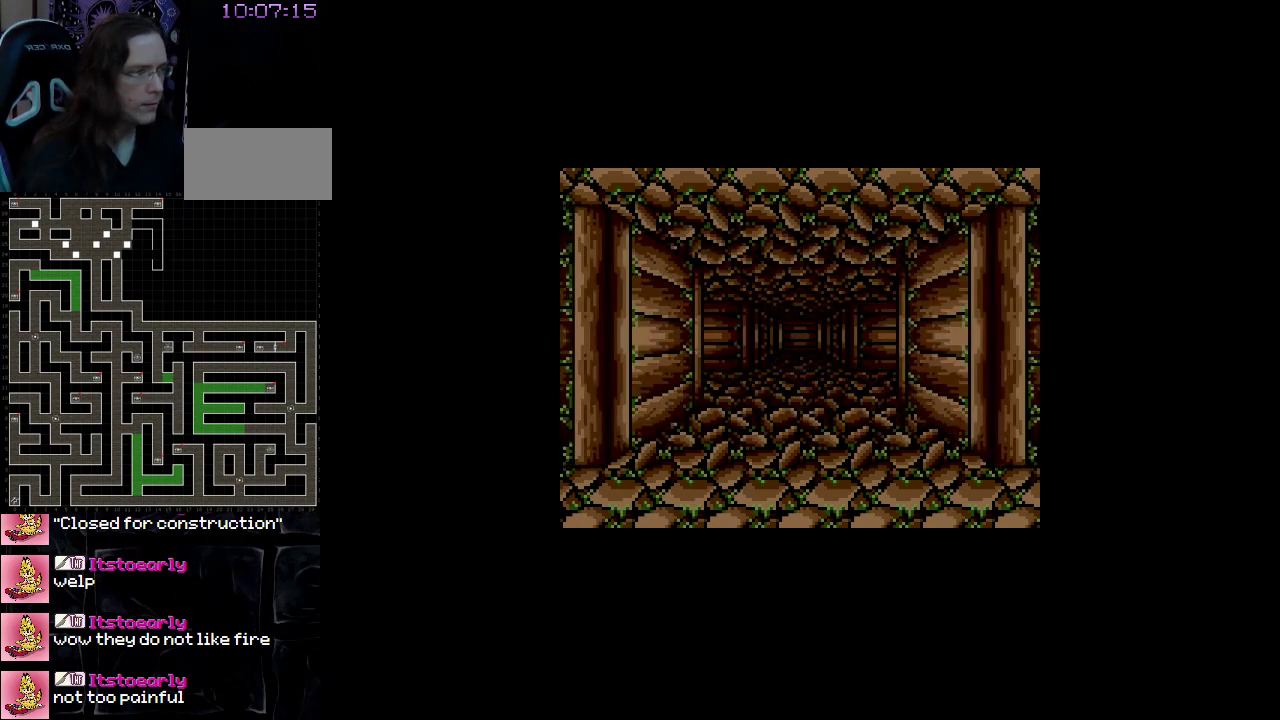
{"buttons": [], "events": []}
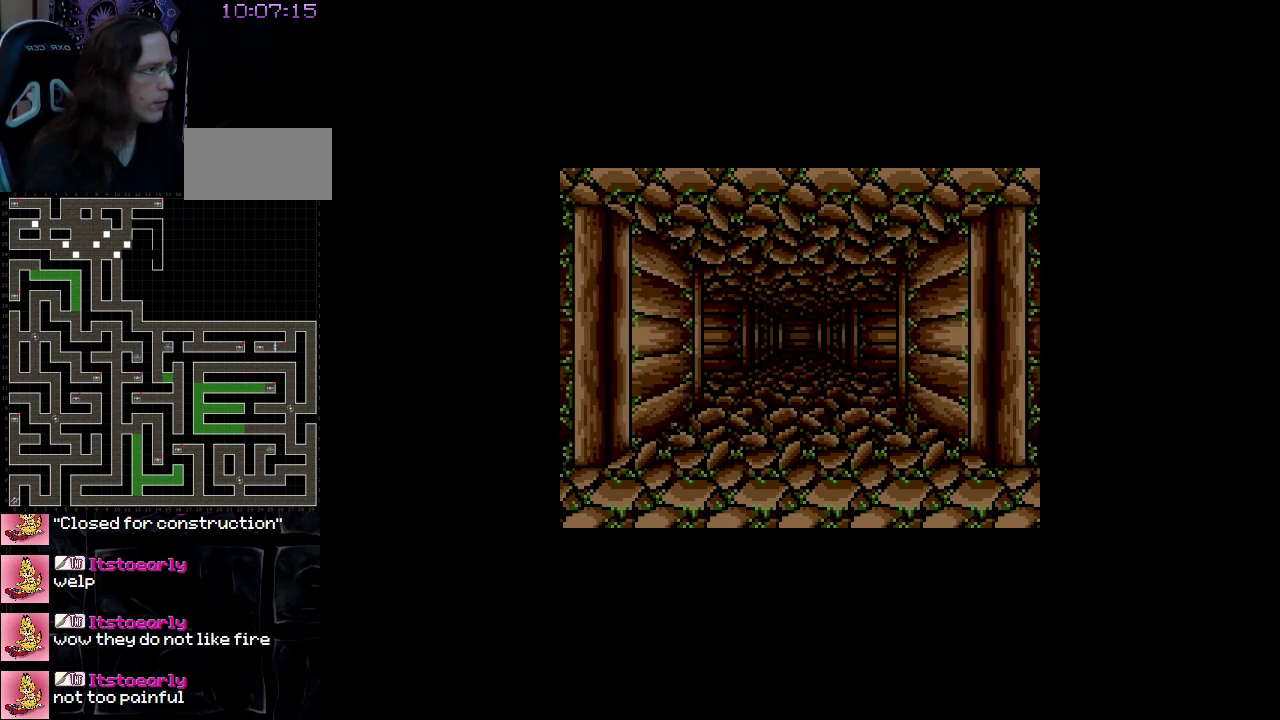
{"buttons": [], "events": []}
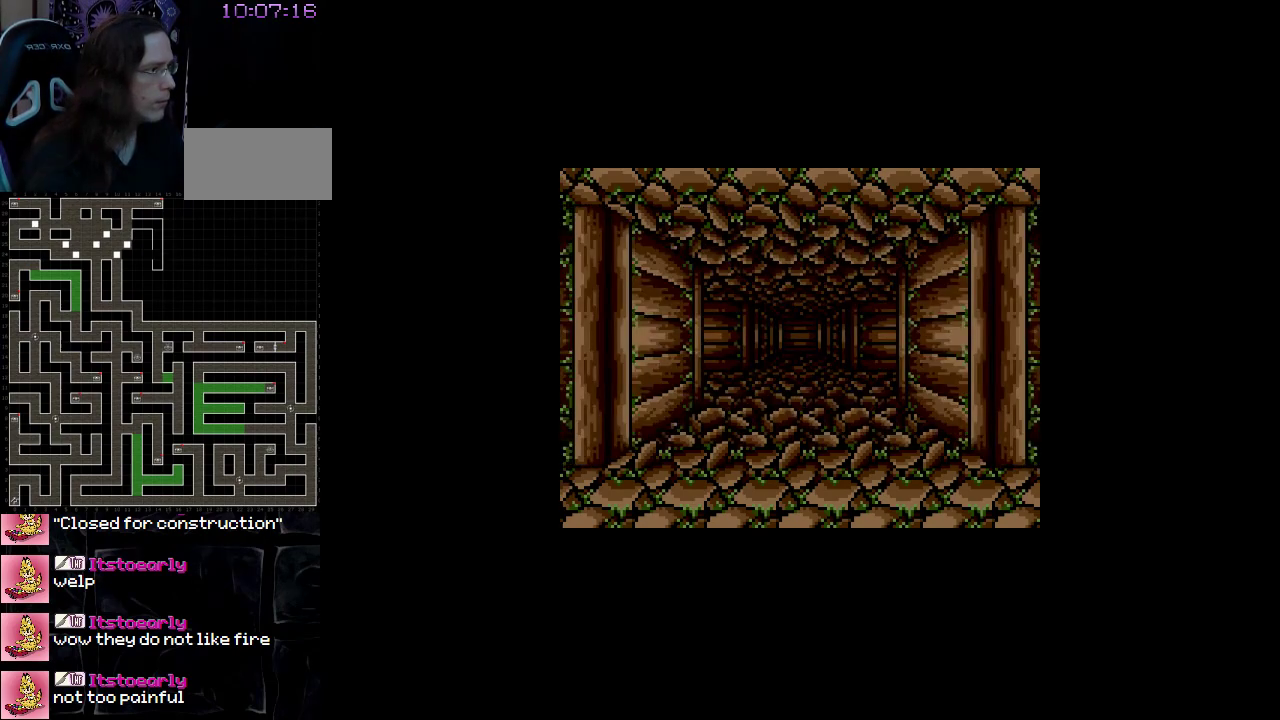
{"buttons": [], "events": []}
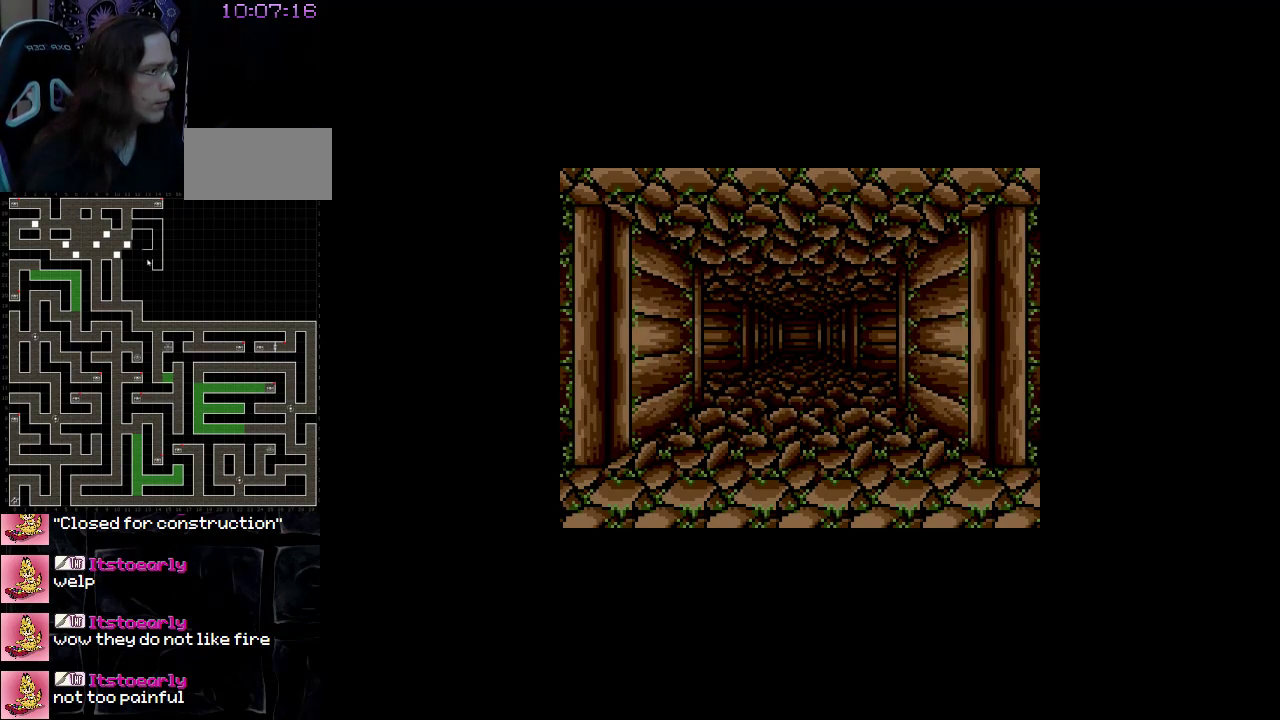
{"buttons": [], "events": []}
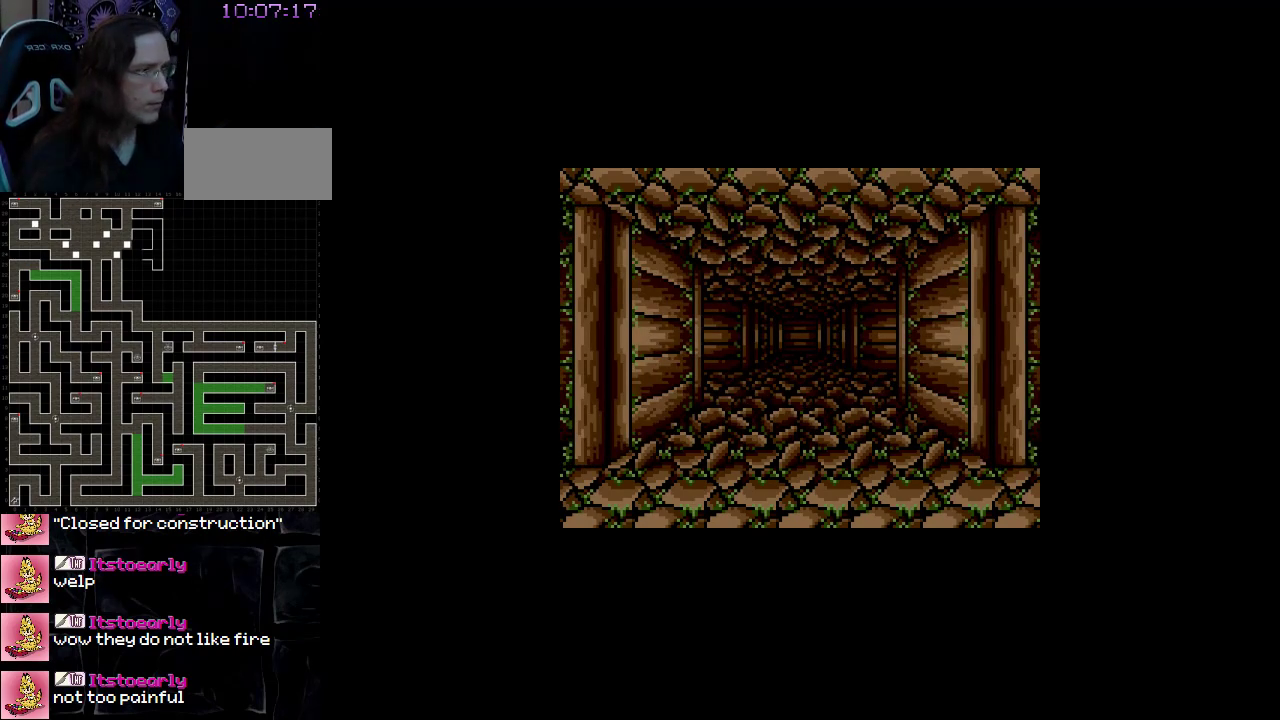
{"buttons": [], "events": []}
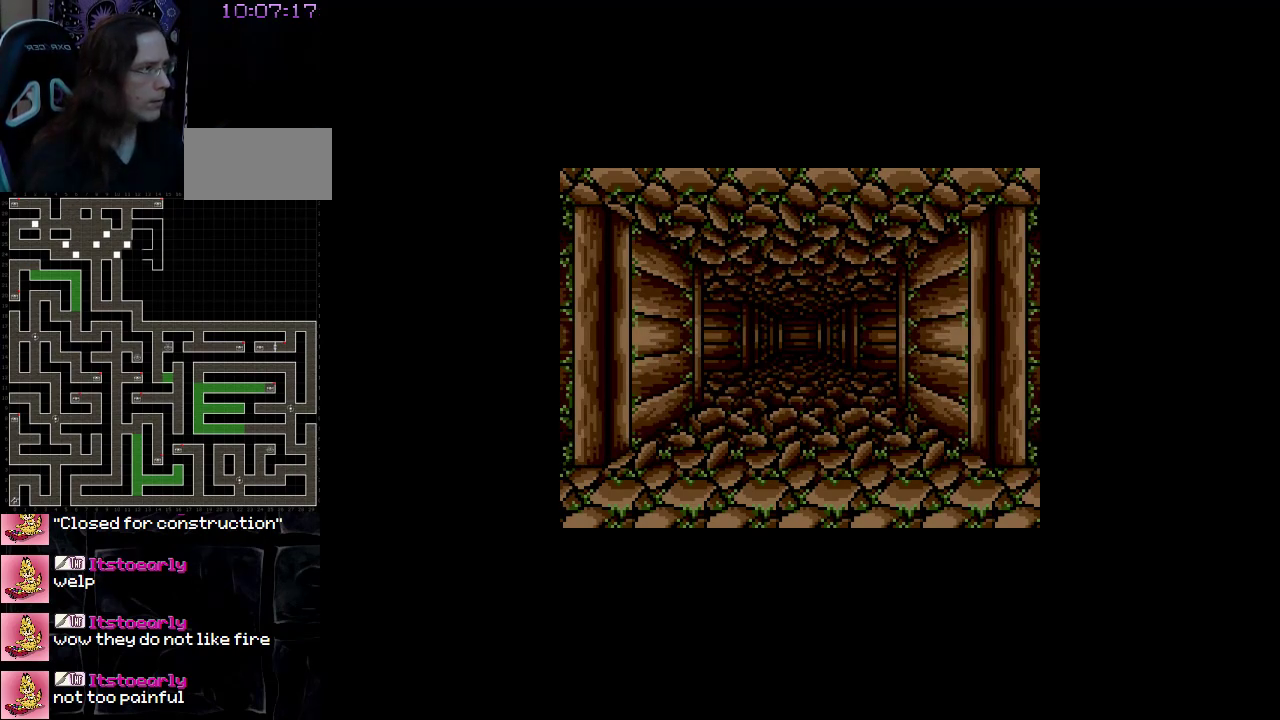
{"buttons": [], "events": [[333, "DPAD_UP", "down"], [483, "DPAD_UP", "up"]]}